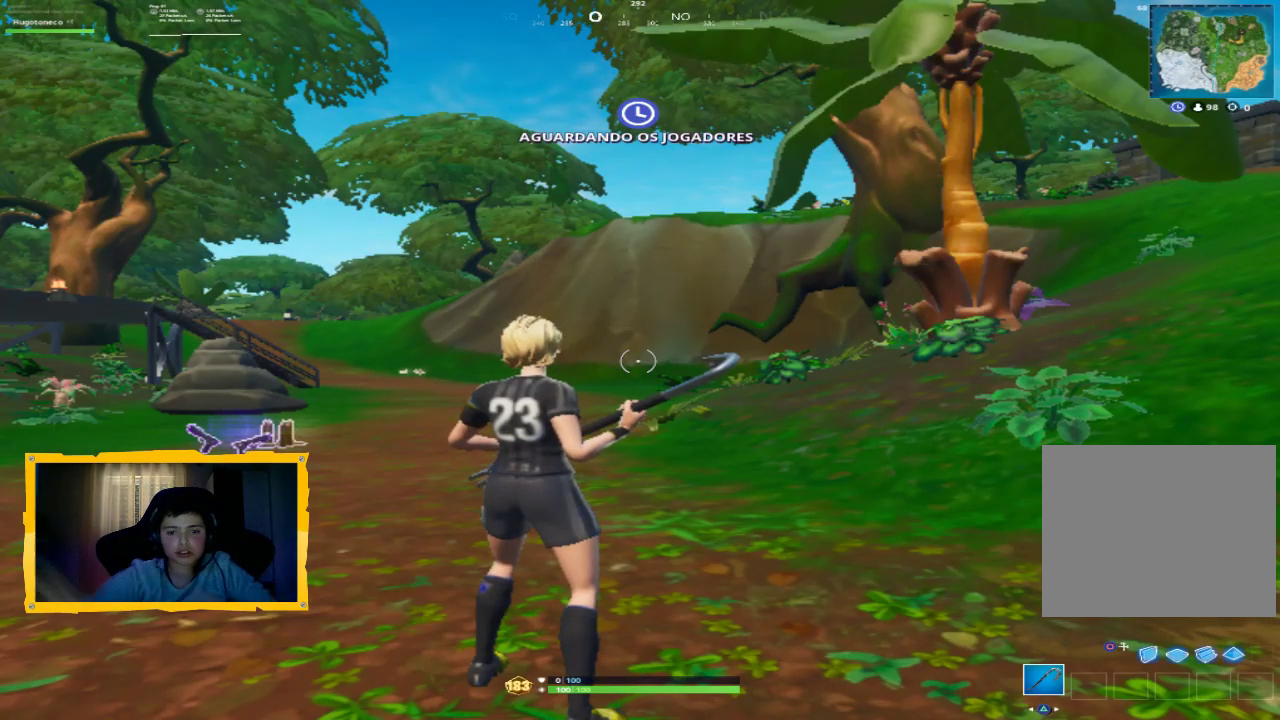
Gameplay with a controller (PlayStation layout); each line is a JSON object with the inputs held at the frame after it (dt_ms = milliseconds from this image to that frame). "events" lists button and stick changes between this image and that frame as [ms after this image, input, new state], when the widget could be followed in between.
{"dt_ms": 1000, "buttons": [], "left_stick": "up", "right_stick": "center", "events": [[500, "right_stick", "down"], [700, "right_stick", "center"], [800, "left_stick", "up"]]}
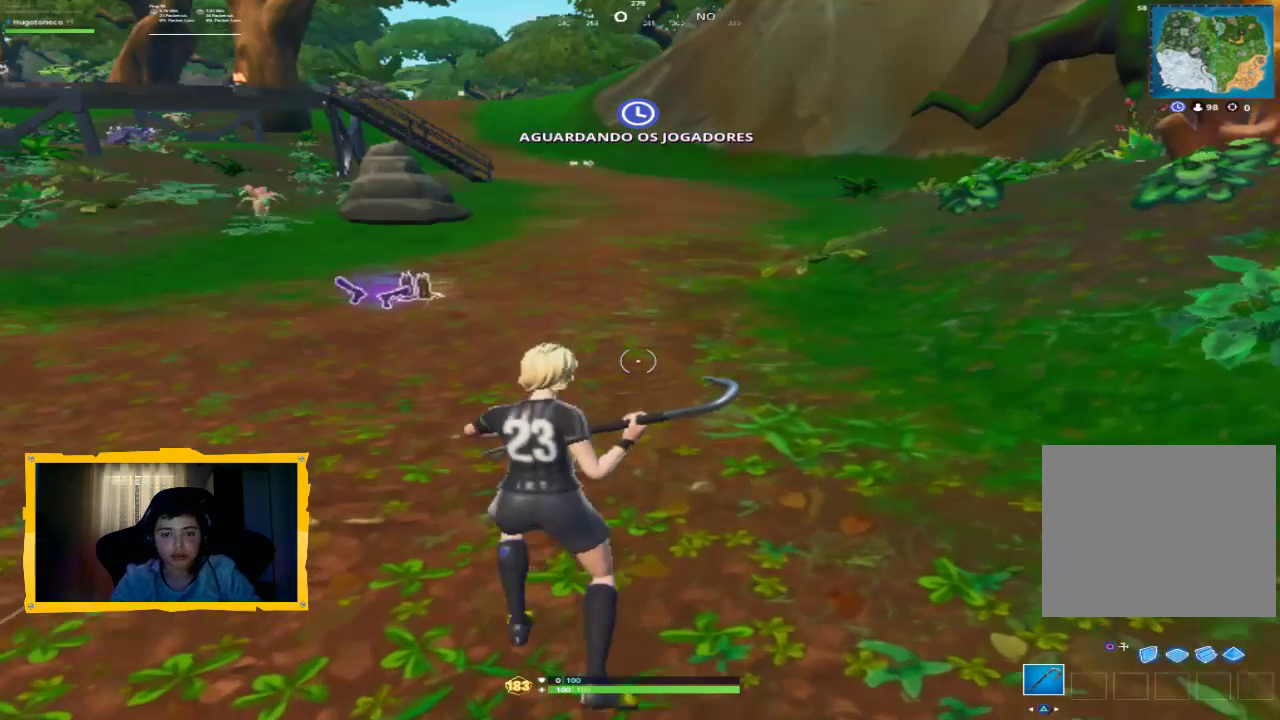
{"dt_ms": 500, "buttons": [], "left_stick": "up", "right_stick": "center", "events": [[67, "left_stick", "up-left"], [67, "right_stick", "left"], [133, "L3", "down"], [200, "right_stick", "center"], [267, "L3", "up"], [267, "left_stick", "up"]]}
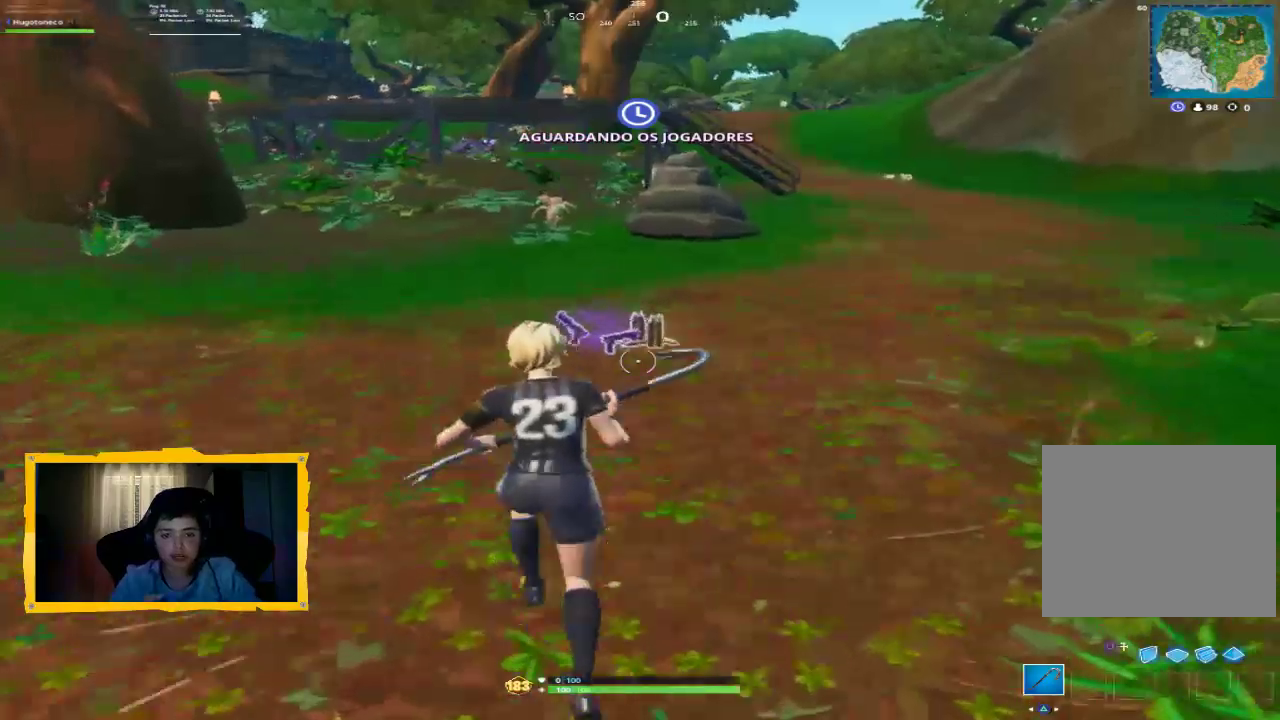
{"dt_ms": 500, "buttons": [], "left_stick": "up", "right_stick": "center", "events": [[133, "SQUARE", "down"], [233, "SQUARE", "up"], [400, "L3", "down"], [500, "L3", "up"]]}
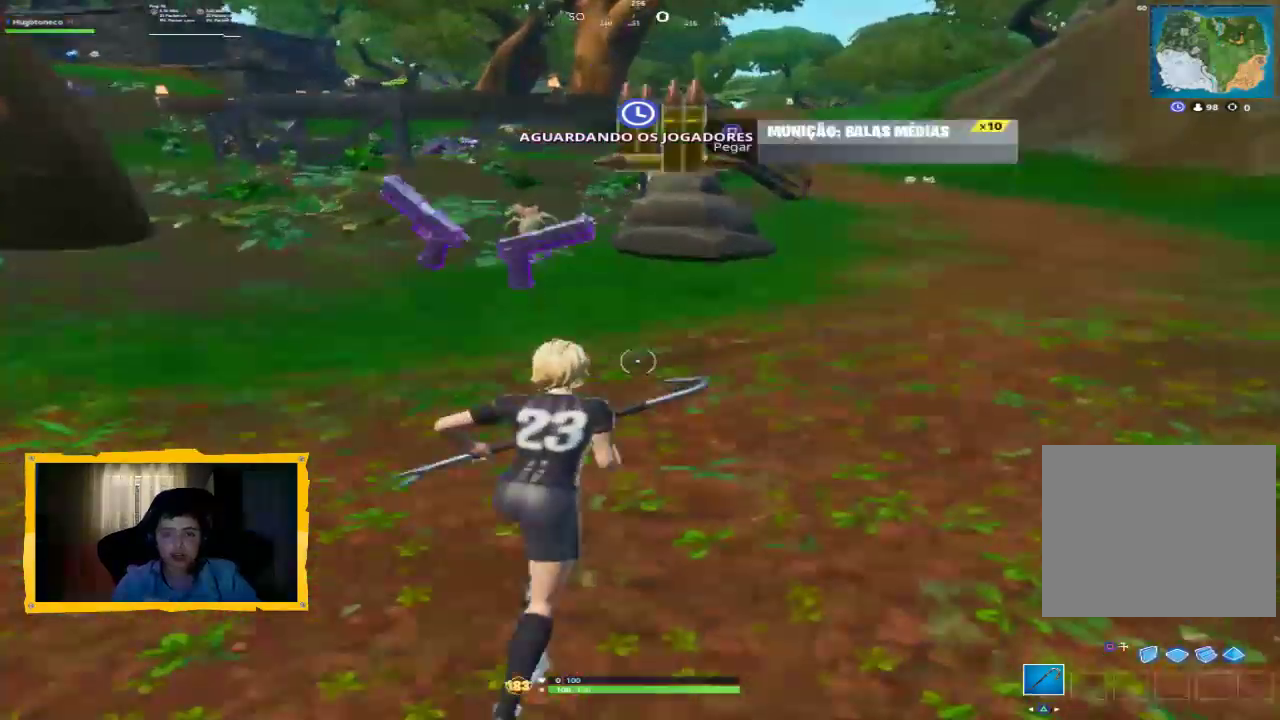
{"dt_ms": 500, "buttons": [], "left_stick": "center", "right_stick": "right", "events": [[100, "CROSS", "down"], [167, "CROSS", "up"], [333, "left_stick", "center"], [367, "right_stick", "right"]]}
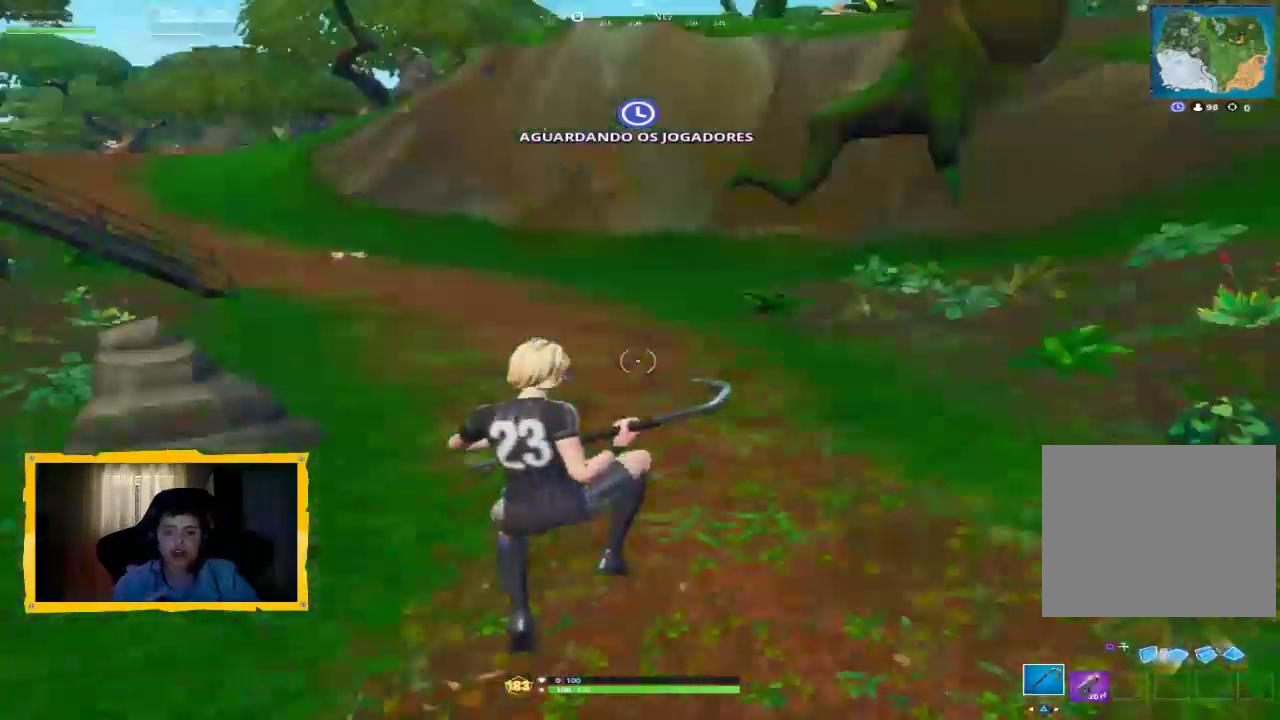
{"dt_ms": 500, "buttons": [], "left_stick": "up", "right_stick": "center", "events": [[67, "left_stick", "down-left"], [167, "R1", "down"], [333, "left_stick", "up-right"], [400, "R1", "up"], [467, "left_stick", "up"], [500, "right_stick", "center"]]}
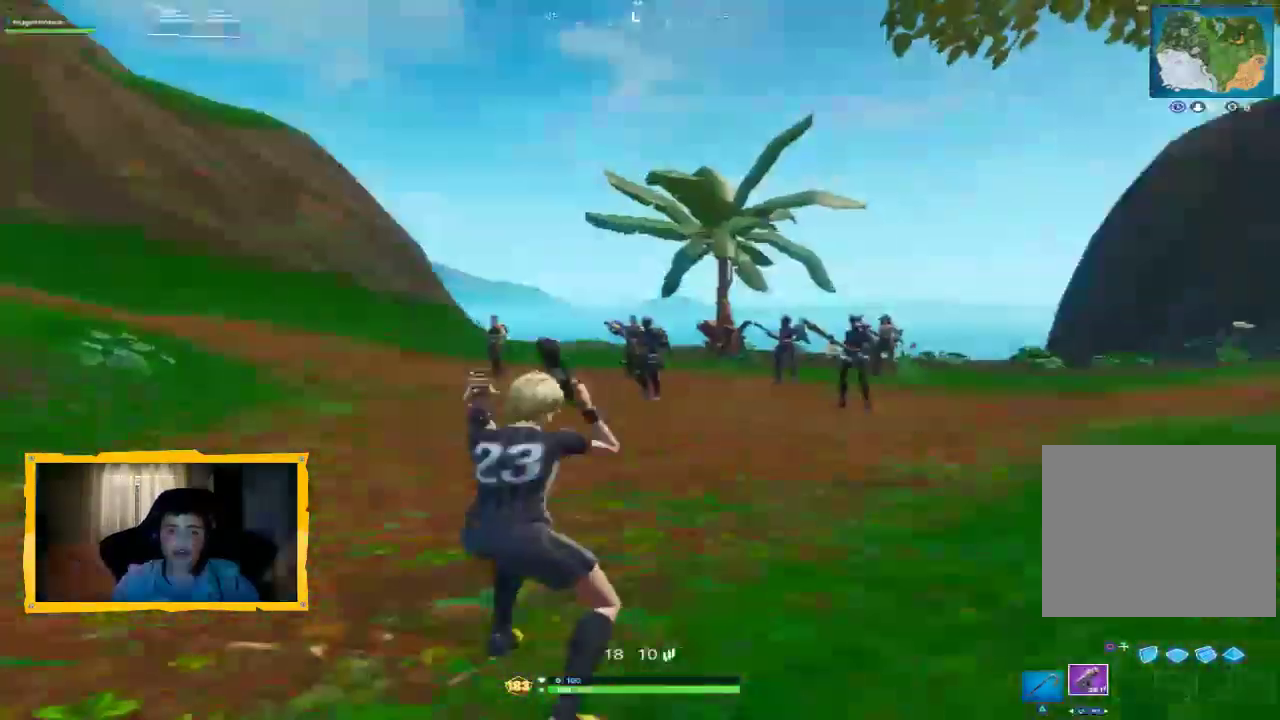
{"dt_ms": 500, "buttons": [], "left_stick": "up", "right_stick": "up", "events": [[33, "L3", "down"], [167, "L3", "up"], [167, "right_stick", "right"], [233, "right_stick", "up-right"], [333, "right_stick", "center"], [467, "right_stick", "up"]]}
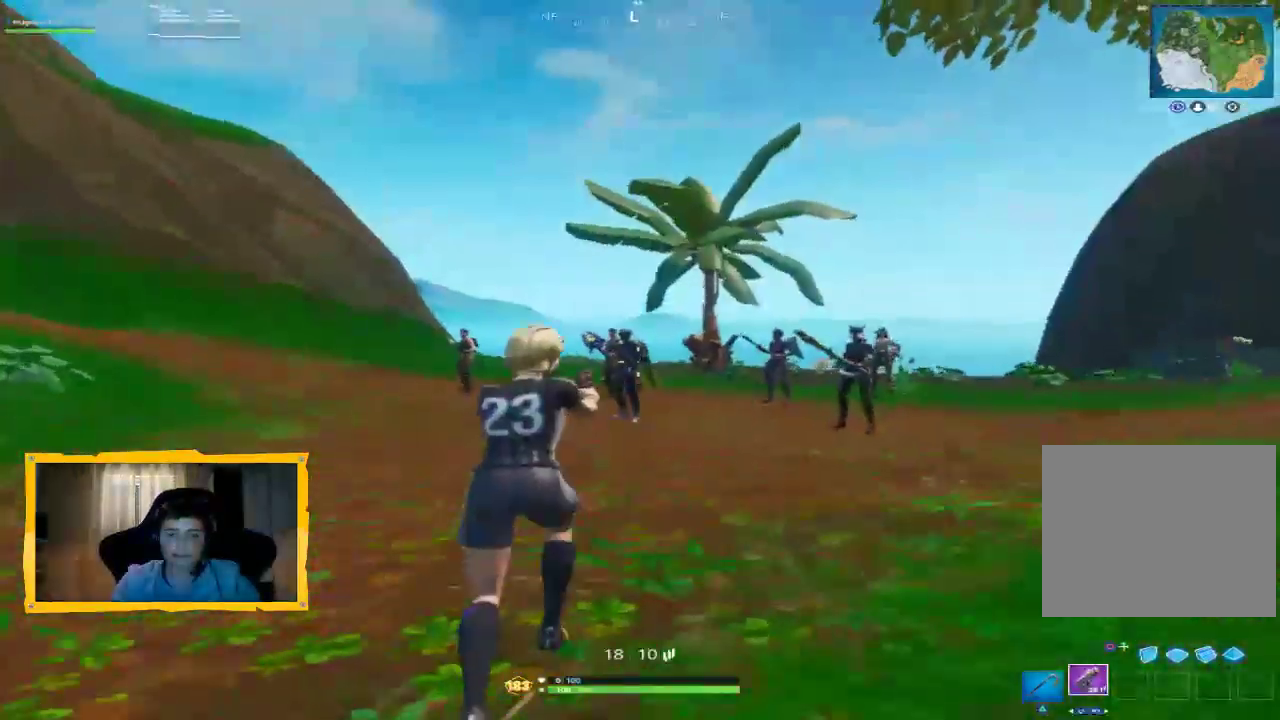
{"dt_ms": 500, "buttons": ["L2"], "left_stick": "up", "right_stick": "center", "events": [[100, "right_stick", "center"], [267, "right_stick", "up"], [367, "right_stick", "center"], [500, "L2", "down"]]}
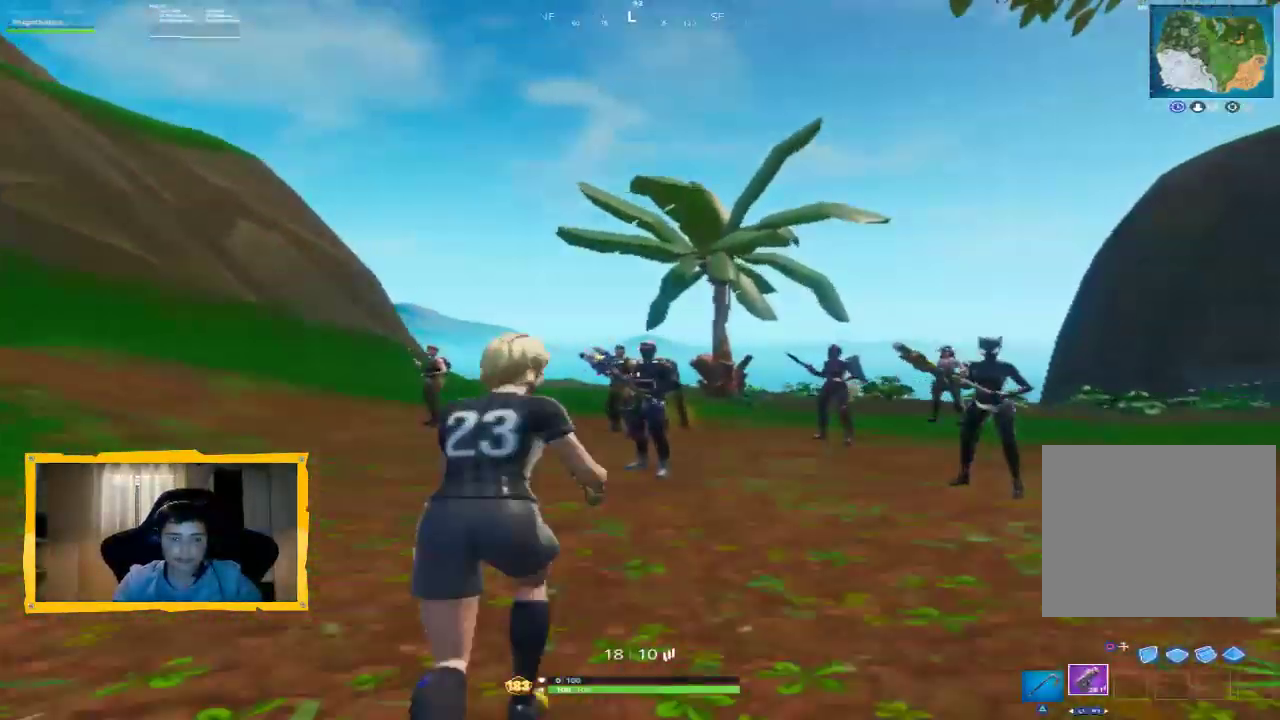
{"dt_ms": 500, "buttons": [], "left_stick": "up", "right_stick": "down-right", "events": [[67, "R2", "down"], [200, "L2", "up"], [233, "R2", "up"], [267, "left_stick", "up-left"], [300, "L3", "down"], [433, "L3", "up"], [433, "left_stick", "up"], [467, "right_stick", "down-right"]]}